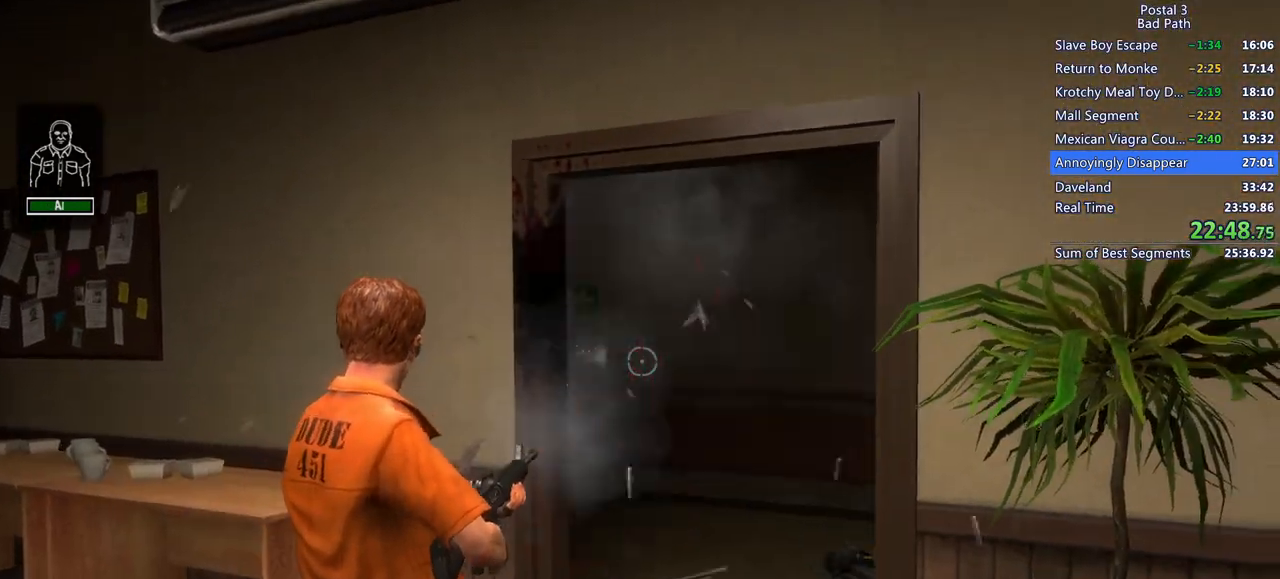
Gameplay with keyboard and mouse; each line is a JSON object with the keys and mouse buttons held at the frame after it. "events" lists presses ("down") and releases ("up") of "1", "2", "3", "a", "alt", "c", "ctrl", "d", "e", "f", "q", "ql", "qs", "r", "s", "shift", "space", "tab", "v", "w", "x", "z", "mouse_left", "mouse_wheel", "mouse_right", "mouse_mb4" and "mouse_mb5" between this image and that frame as [ms after this image, input, new state], when the widget could be followed in between. "mouse_left", "mouse_wheel", "mouse_right", "mouse_mb4", "mouse_mb5" = the "left", "wheel", "right", "mb4", "mb5" buttons of the "mouse" list. No other keys are recorded. "wheel" means that the mouse wheel is clicked or scrolled. Mouse movement is not recorded. Key names are as the overlay labels them; some are game actions (e.g. jump) rather than physical keys.
{"keys": ["d", "w"], "mouse": [], "events": [[117, "w", "down"], [333, "d", "down"]]}
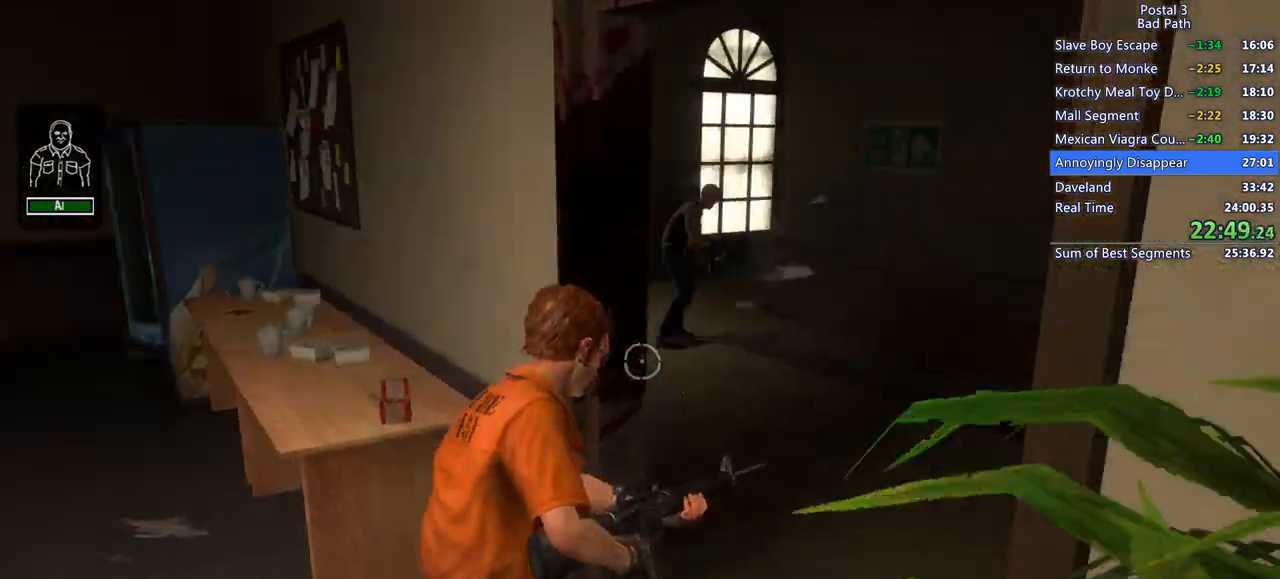
{"keys": ["d"], "mouse": [], "events": [[450, "w", "up"]]}
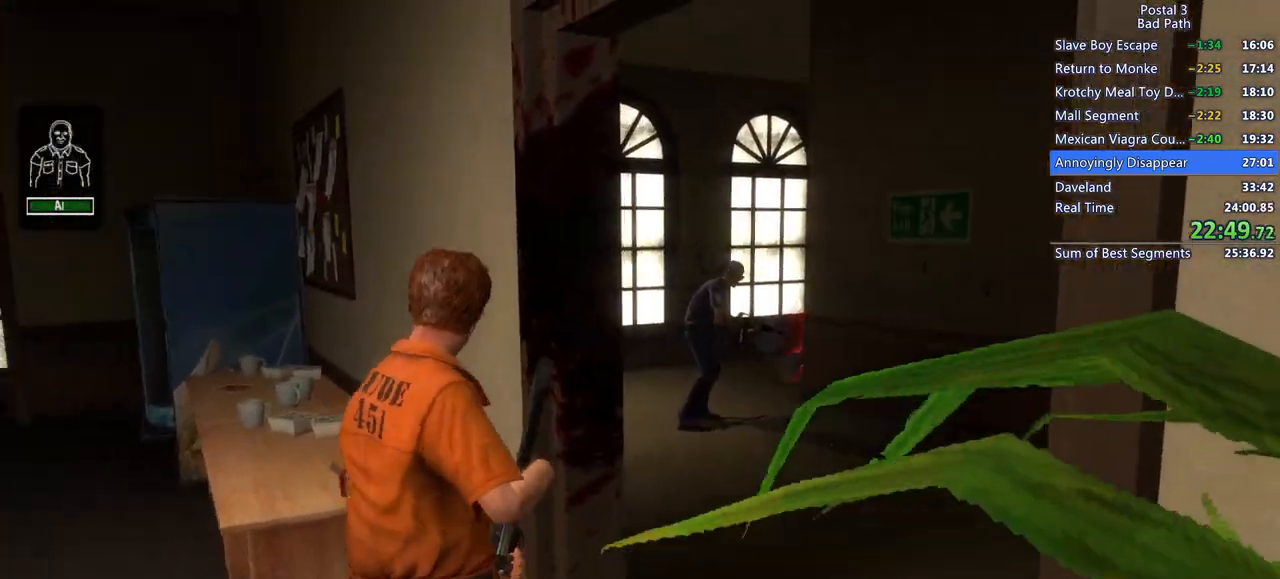
{"keys": ["w"], "mouse": [], "events": [[317, "w", "down"], [450, "d", "up"]]}
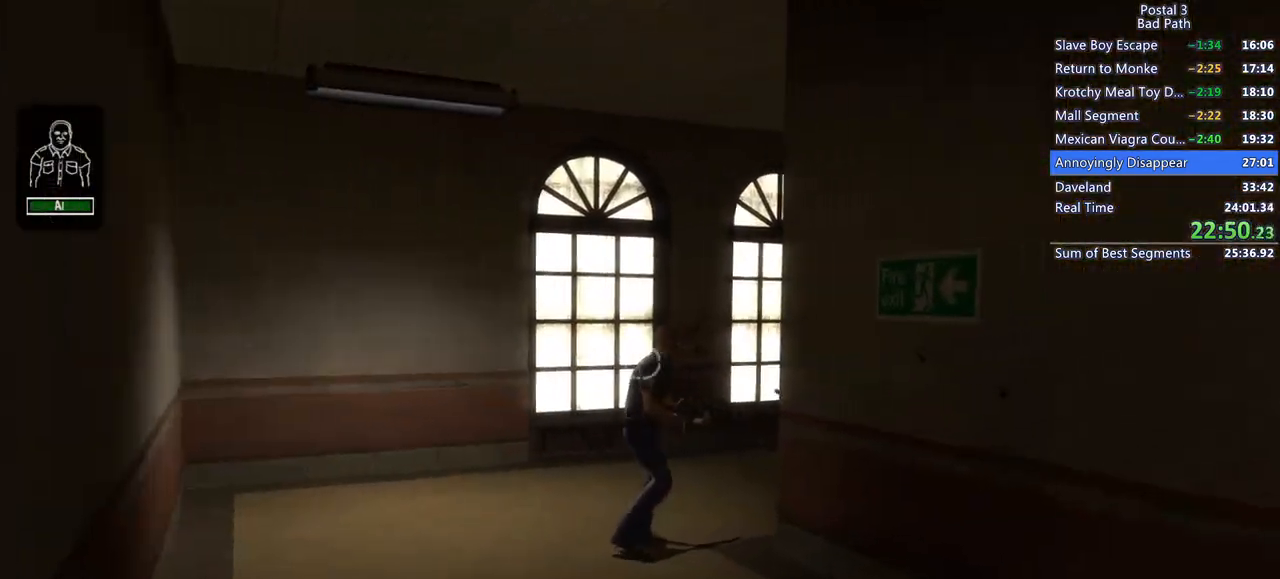
{"keys": [], "mouse": [], "events": [[150, "w", "up"]]}
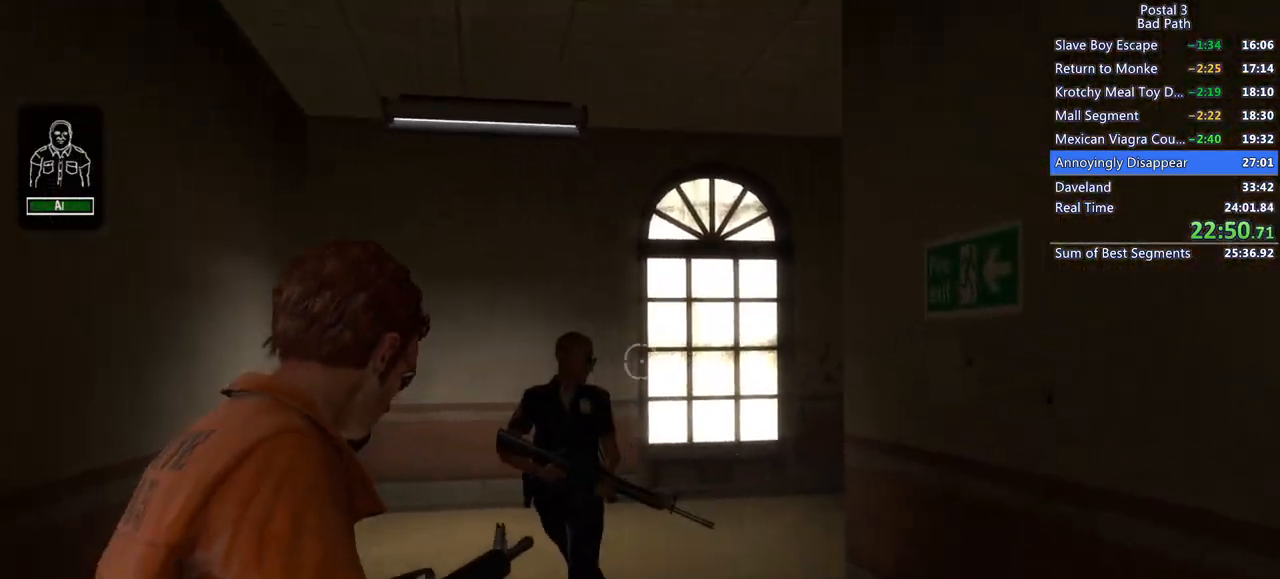
{"keys": [], "mouse": [], "events": [[33, "mouse_left", "down"], [450, "mouse_left", "up"]]}
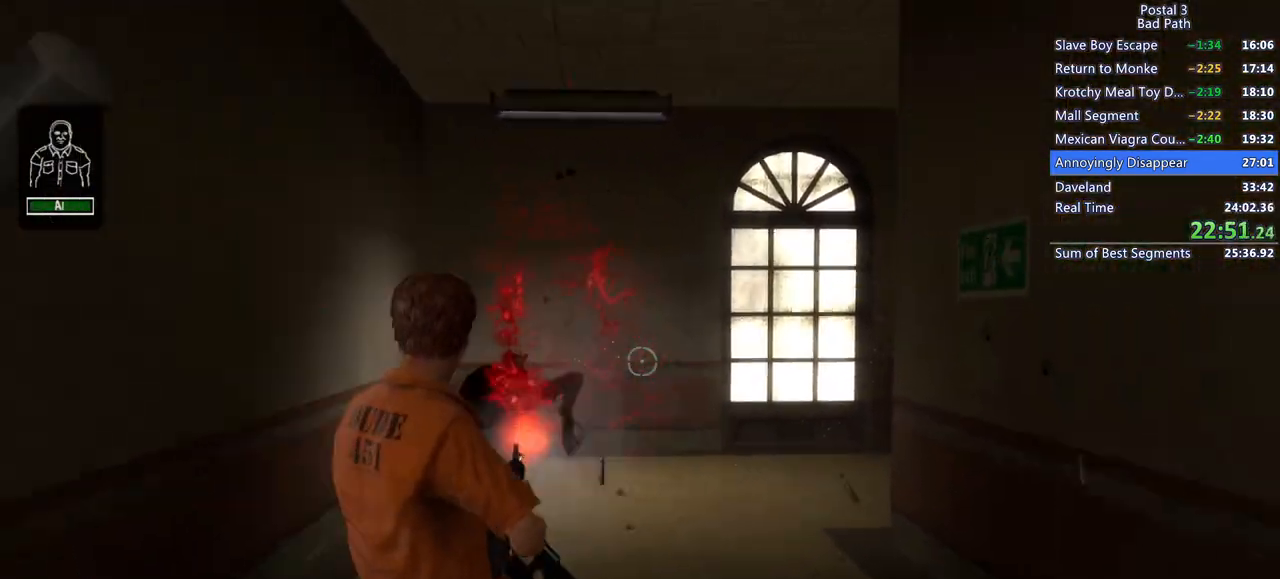
{"keys": ["a", "w"], "mouse": [], "events": [[83, "w", "down"], [133, "w", "up"], [183, "a", "down"], [317, "w", "down"]]}
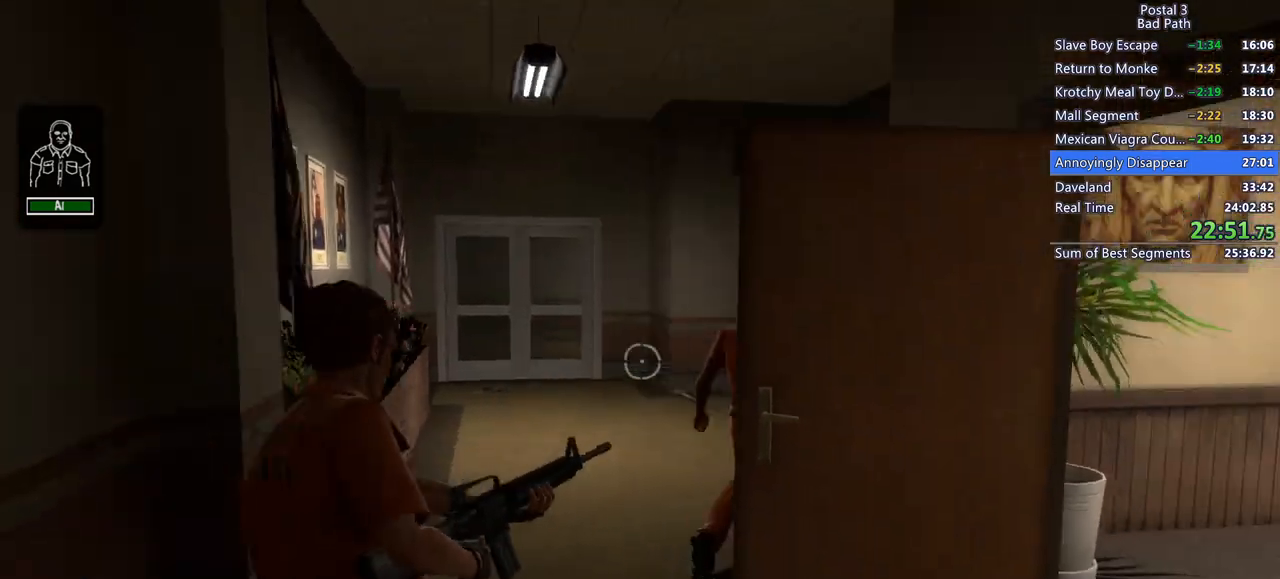
{"keys": ["a"], "mouse": [], "events": [[100, "a", "up"], [100, "d", "down"], [100, "w", "up"], [150, "w", "down"], [250, "d", "up"], [417, "w", "up"], [467, "a", "down"]]}
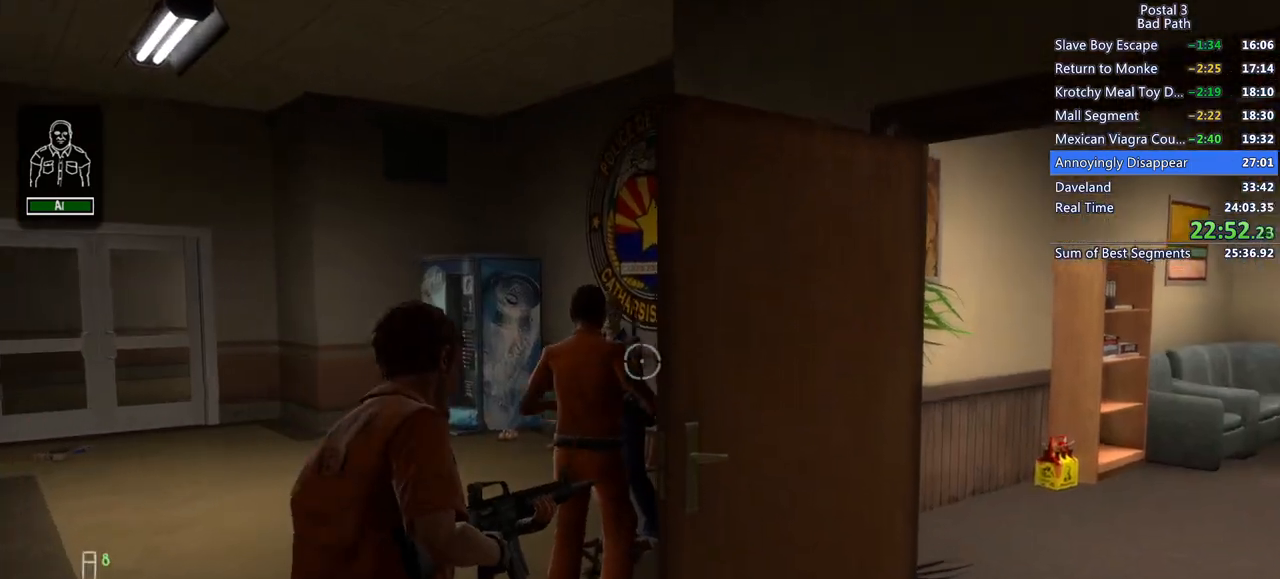
{"keys": ["a", "w"], "mouse": [], "events": [[117, "w", "down"], [350, "a", "up"], [450, "a", "down"]]}
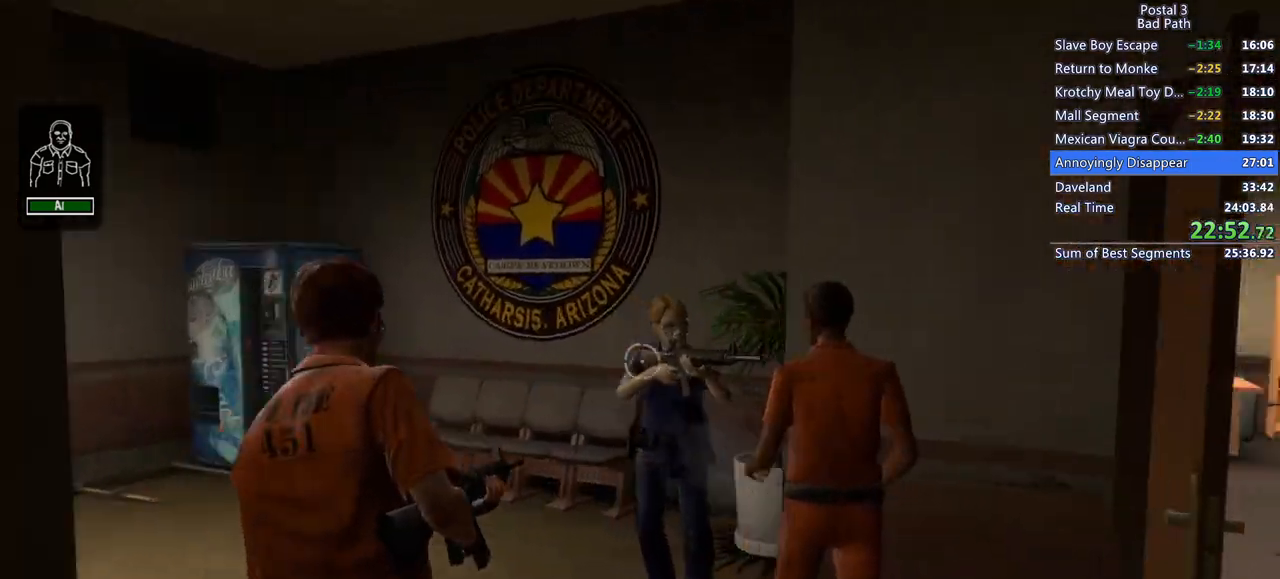
{"keys": [], "mouse": ["left"], "events": [[133, "w", "up"], [217, "a", "up"], [367, "mouse_left", "down"]]}
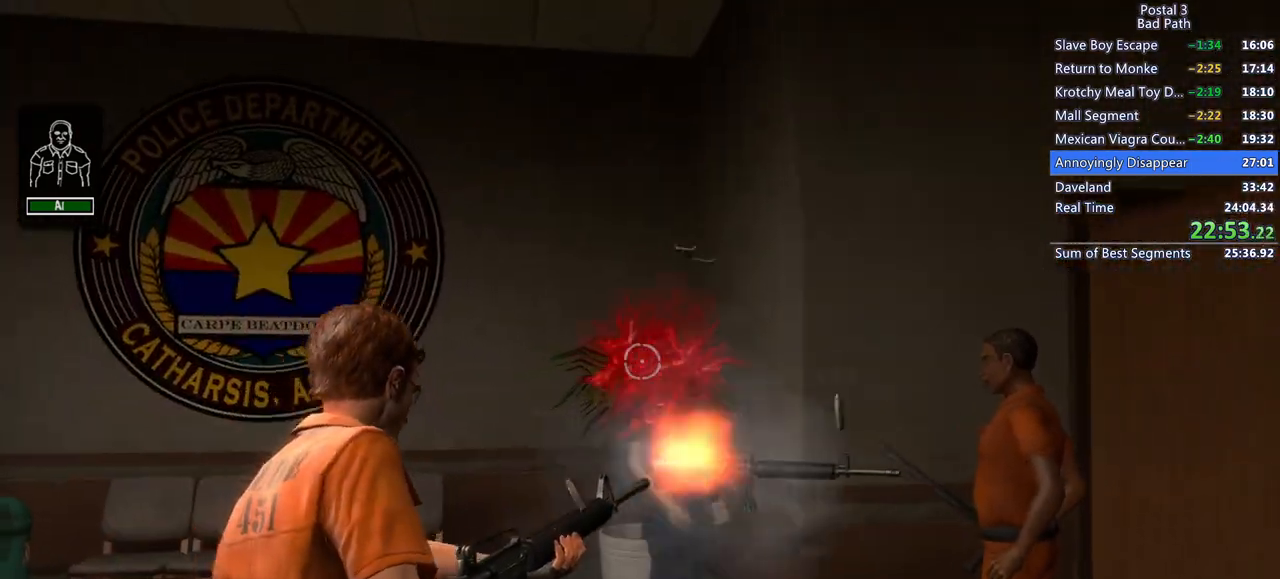
{"keys": ["d", "w"], "mouse": [], "events": [[150, "mouse_left", "up"], [333, "d", "down"], [417, "w", "down"]]}
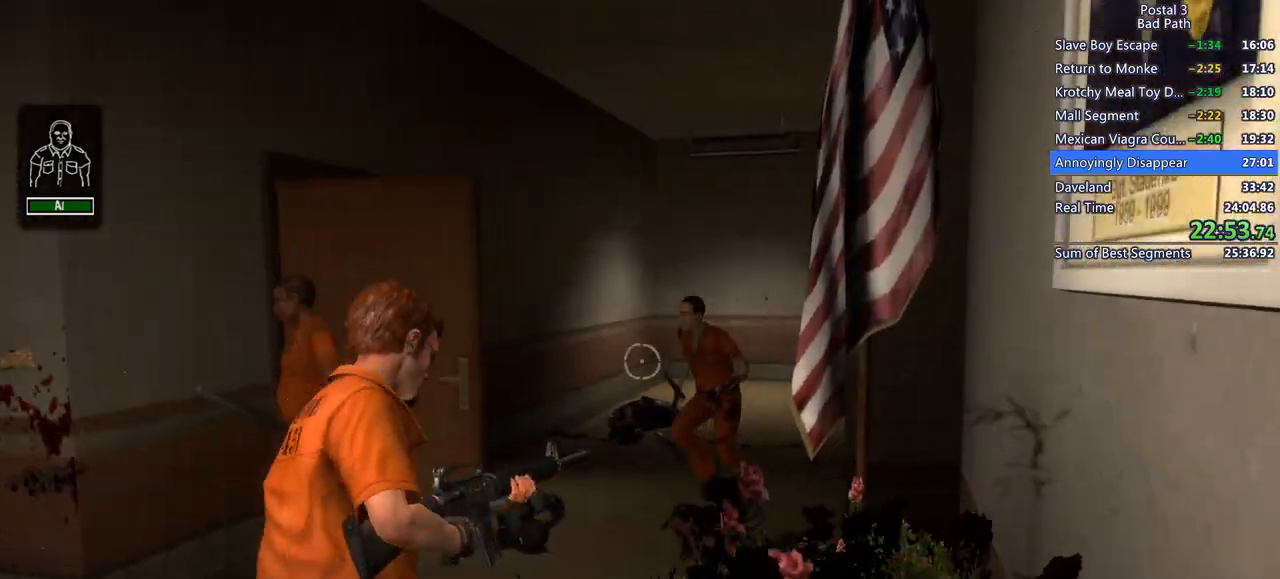
{"keys": ["a"], "mouse": [], "events": [[17, "d", "up"], [300, "a", "down"], [400, "w", "up"]]}
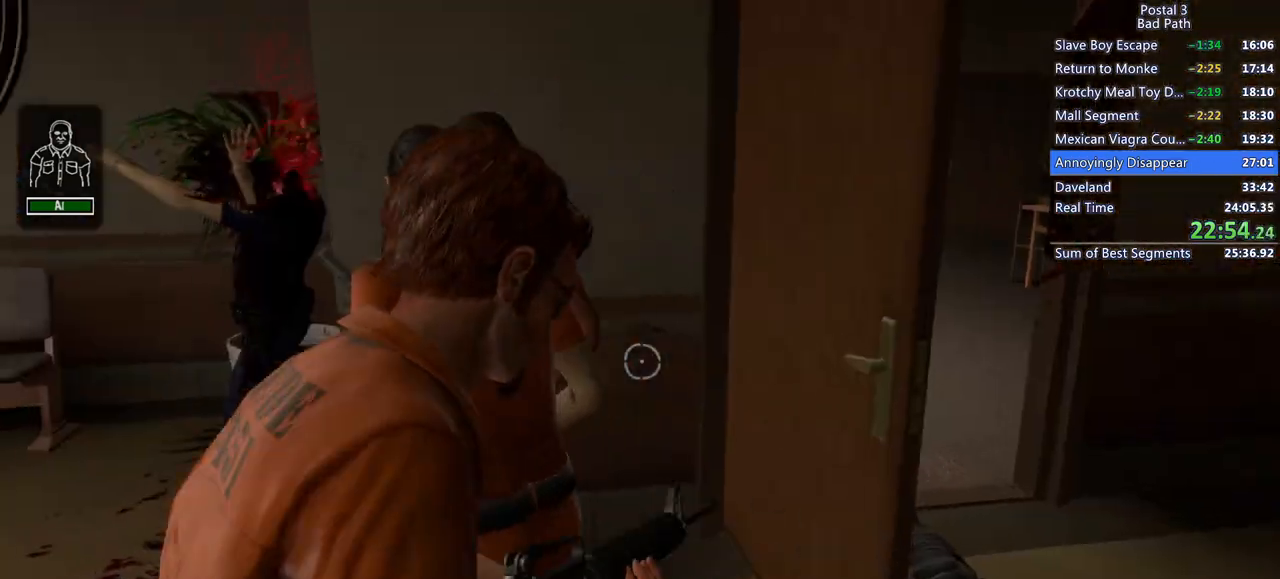
{"keys": ["w"], "mouse": [], "events": [[233, "w", "down"], [367, "a", "up"]]}
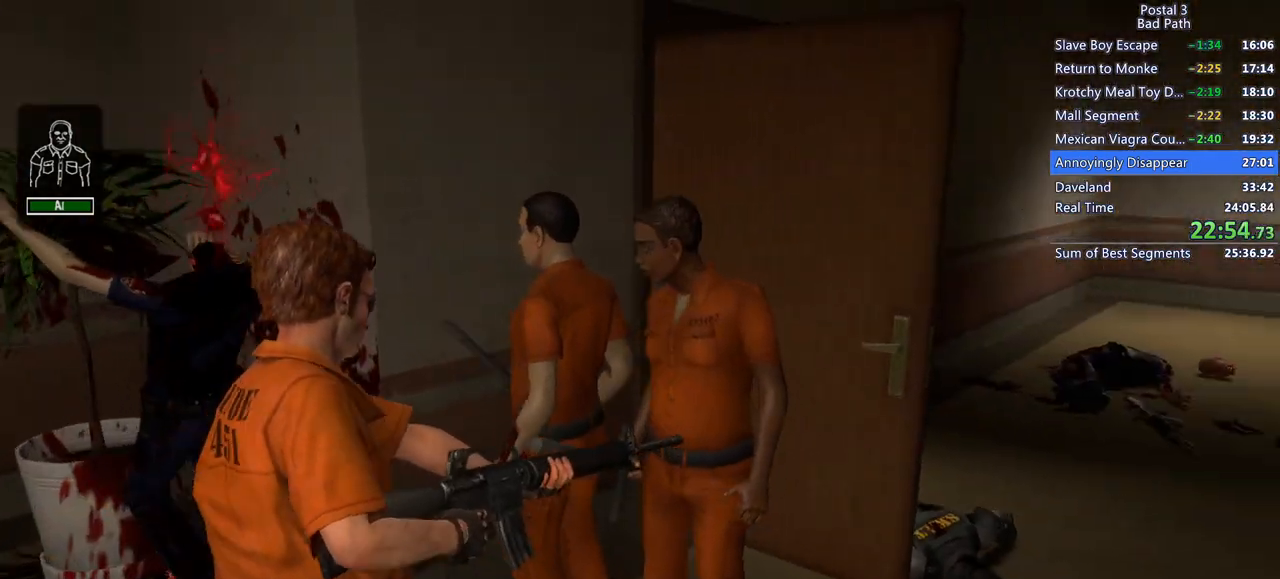
{"keys": ["d"], "mouse": [], "events": [[50, "r", "down"], [183, "r", "up"], [283, "d", "down"], [383, "w", "up"]]}
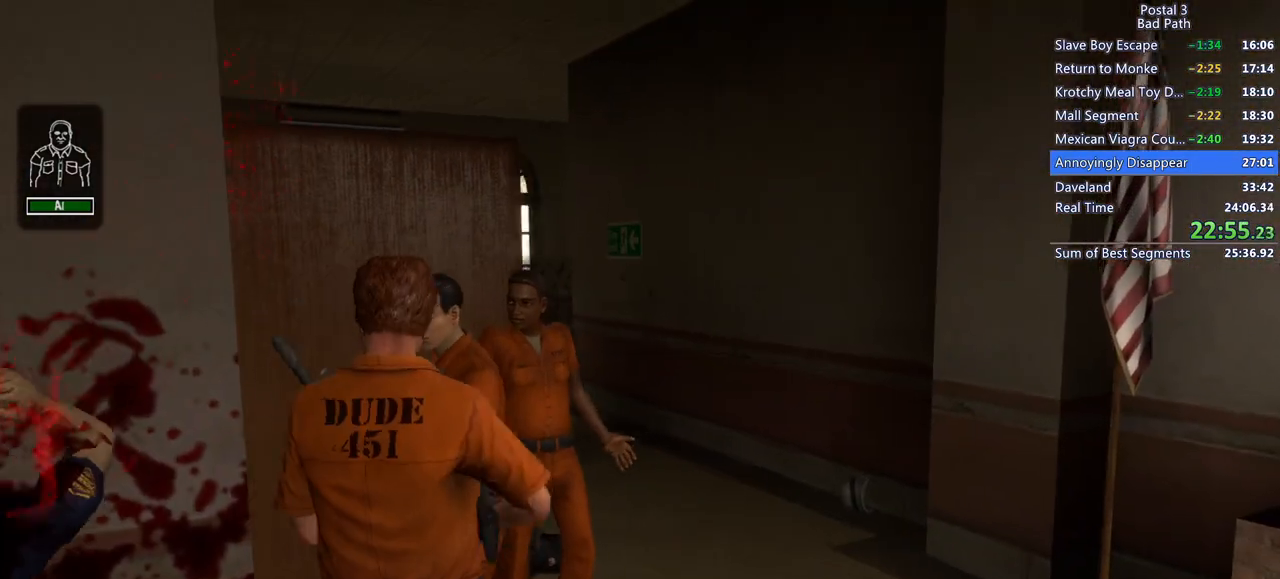
{"keys": ["shift", "w"], "mouse": [], "events": [[167, "w", "down"], [350, "d", "up"], [350, "shift", "down"]]}
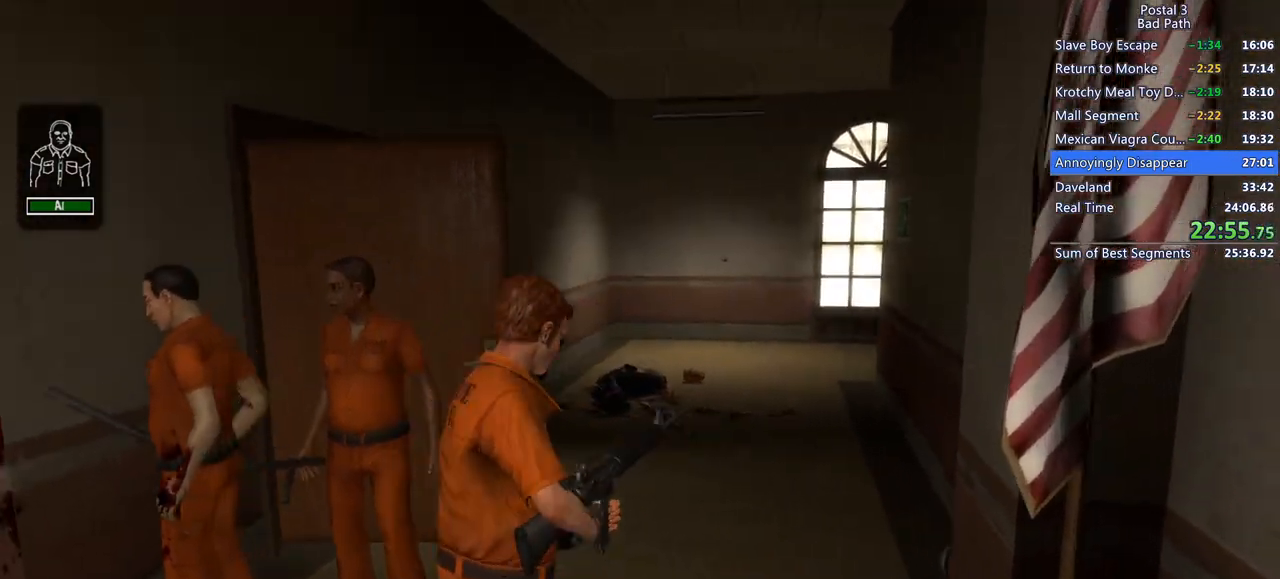
{"keys": ["d"], "mouse": [], "events": [[183, "shift", "up"], [233, "d", "down"], [233, "w", "up"]]}
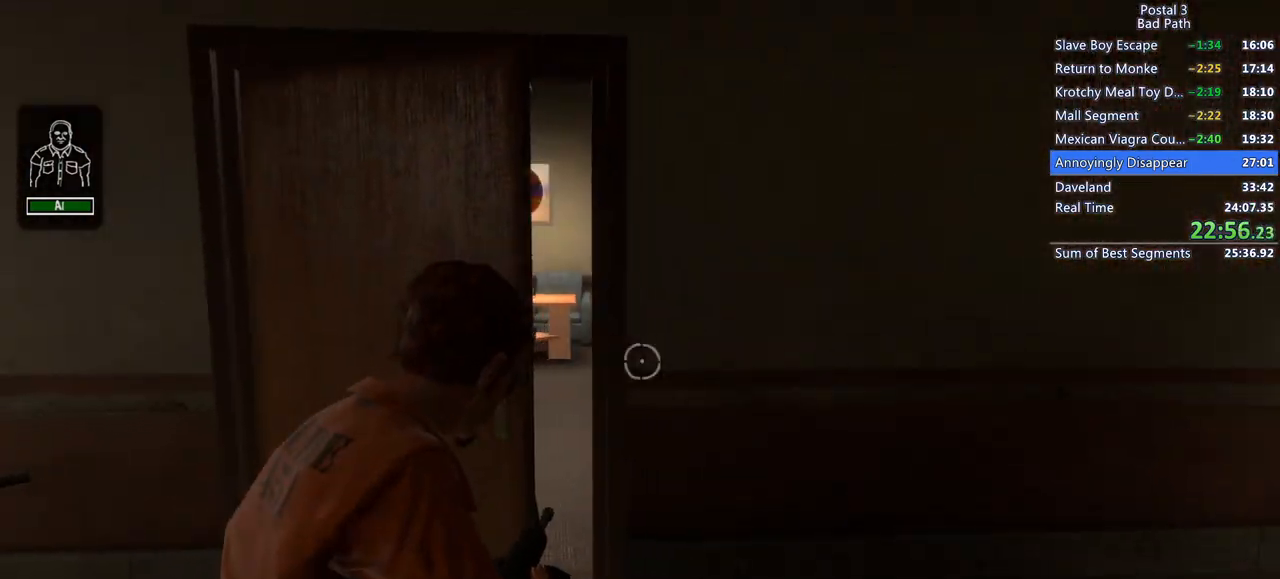
{"keys": ["d"], "mouse": [], "events": [[150, "d", "up"], [200, "a", "down"], [250, "a", "up"], [250, "d", "down"]]}
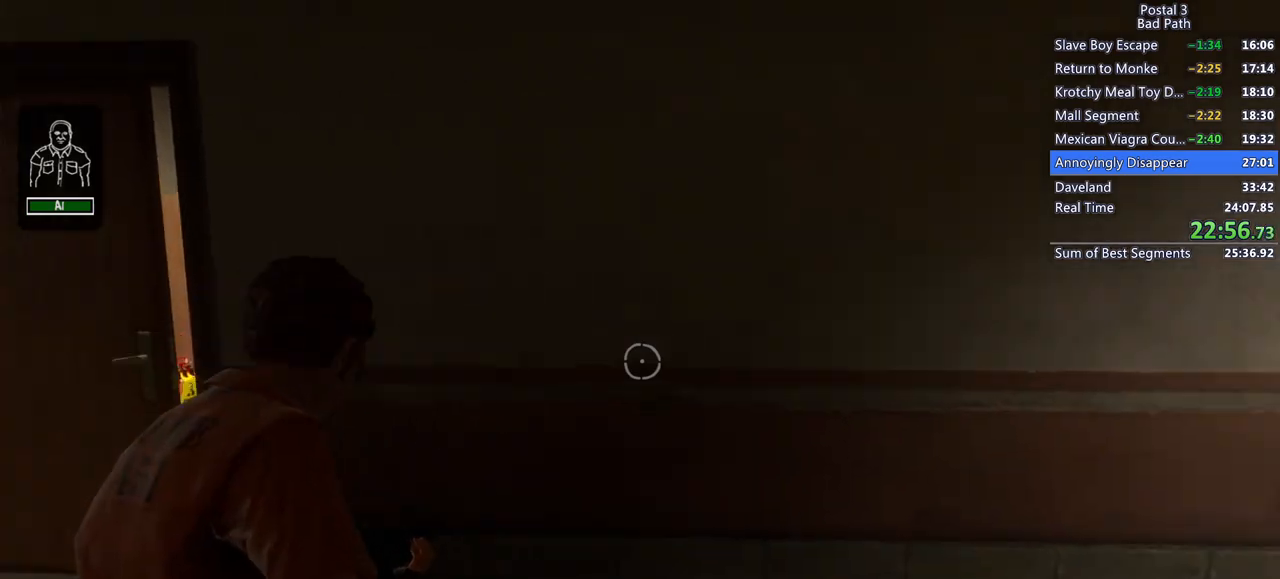
{"keys": ["d", "s"], "mouse": [], "events": [[300, "a", "down"], [300, "d", "up"], [350, "a", "up"], [350, "d", "down"], [450, "s", "down"]]}
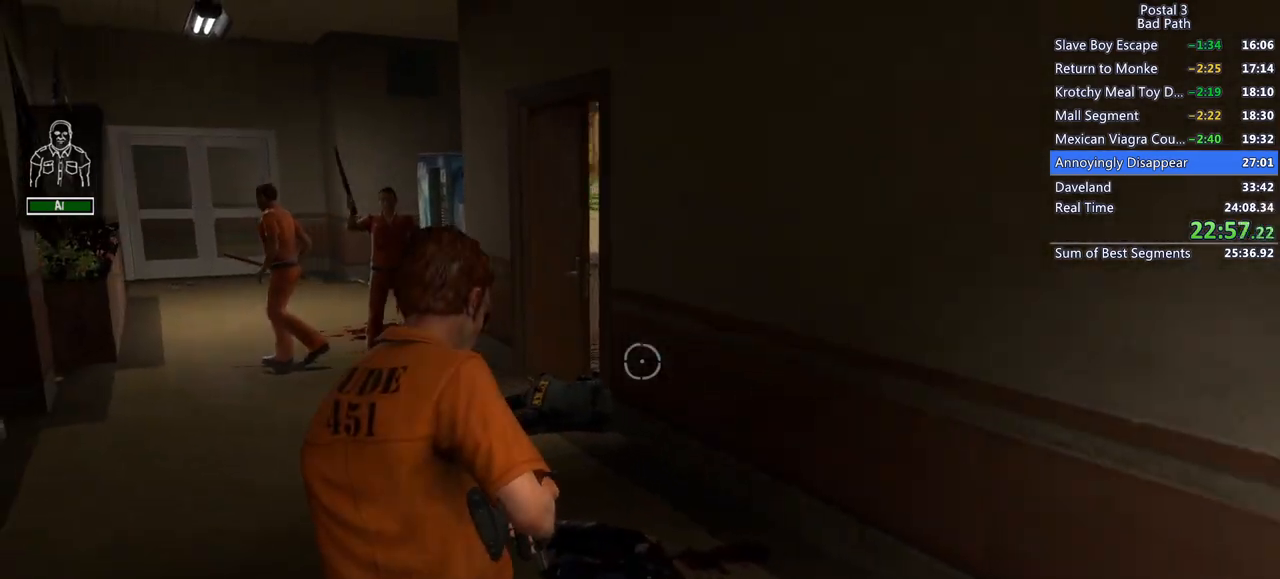
{"keys": ["a", "s"], "mouse": [], "events": [[167, "d", "up"], [283, "a", "down"]]}
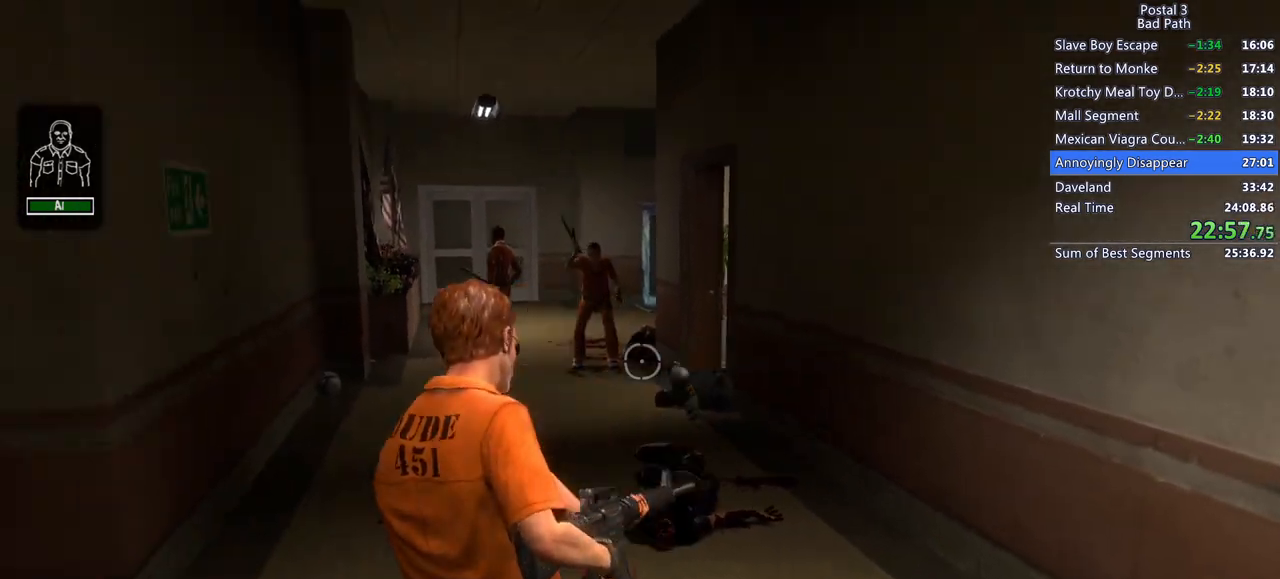
{"keys": ["w"], "mouse": [], "events": [[200, "s", "up"], [283, "w", "down"], [383, "a", "up"]]}
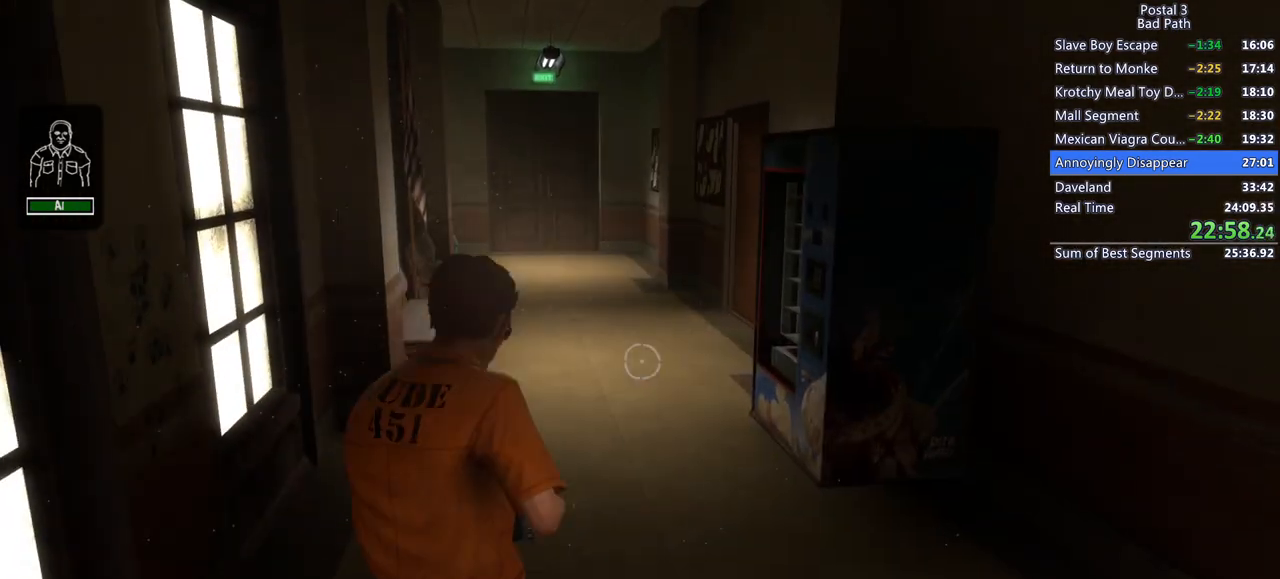
{"keys": ["d"], "mouse": [], "events": [[250, "d", "down"], [250, "w", "up"]]}
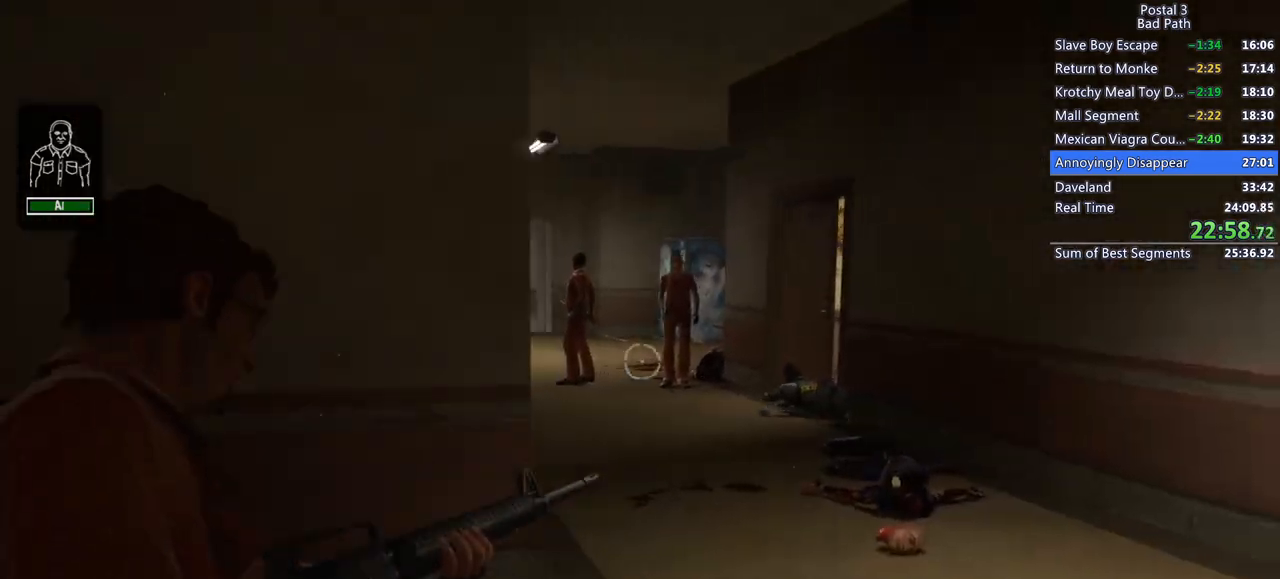
{"keys": ["shift", "w"], "mouse": [], "events": [[33, "w", "down"], [217, "d", "up"], [217, "shift", "down"]]}
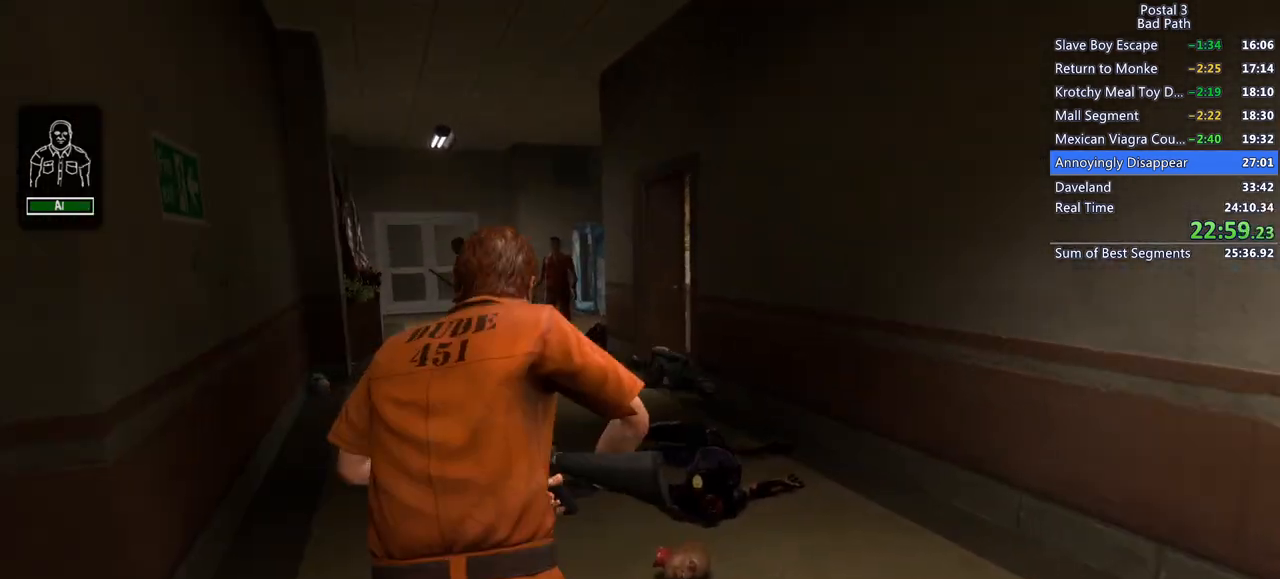
{"keys": ["w"], "mouse": [], "events": [[333, "shift", "up"]]}
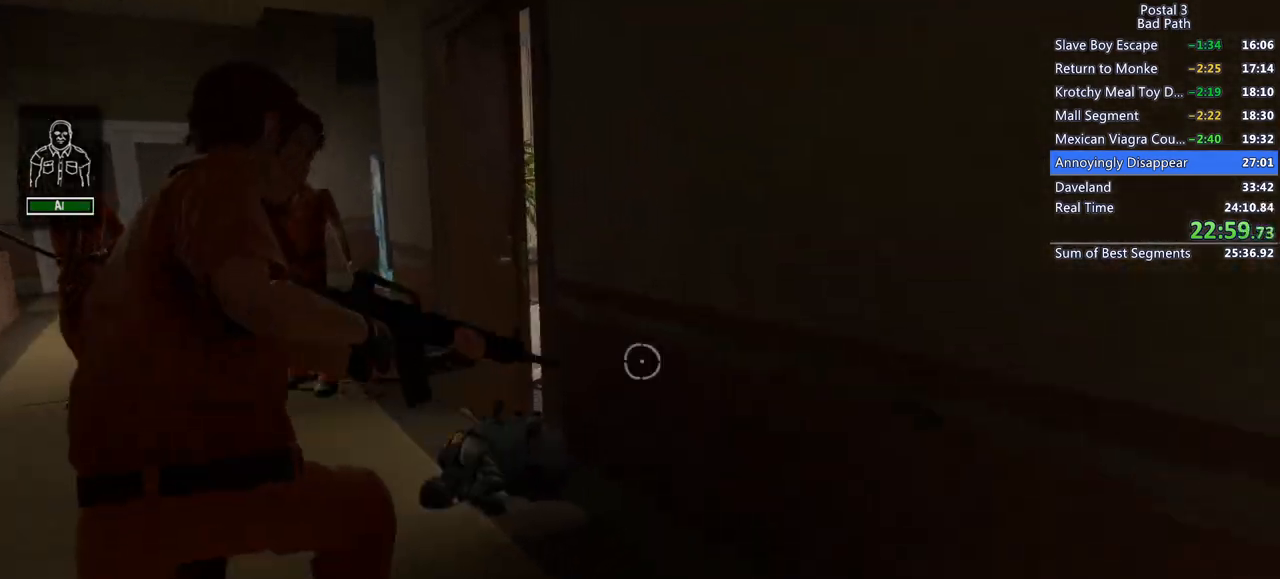
{"keys": ["w"], "mouse": [], "events": []}
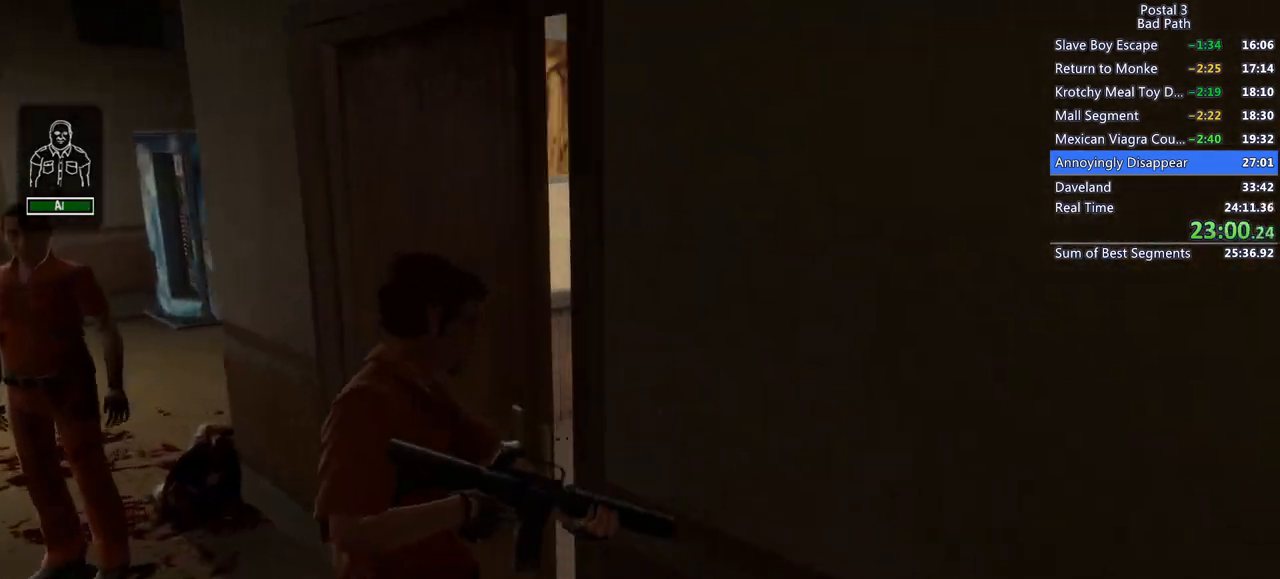
{"keys": ["d"], "mouse": [], "events": [[283, "d", "down"], [317, "w", "up"]]}
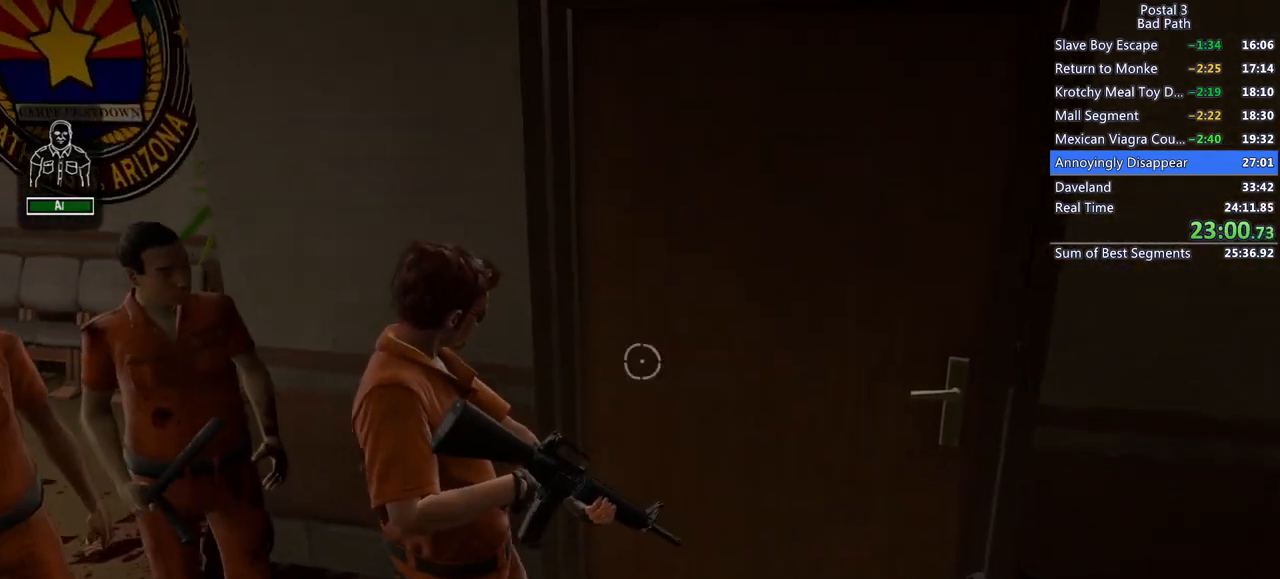
{"keys": ["w"], "mouse": [], "events": [[117, "d", "up"], [183, "s", "down"], [233, "d", "down"], [383, "d", "up"], [383, "s", "up"], [483, "w", "down"]]}
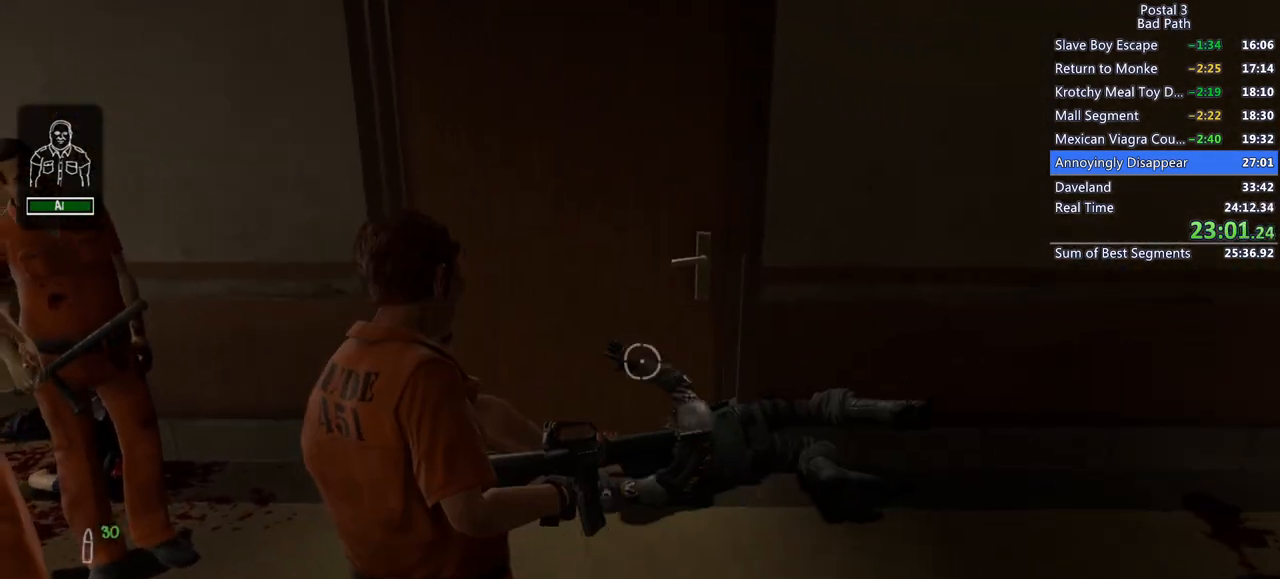
{"keys": ["shift"], "mouse": [], "events": [[117, "shift", "down"], [450, "w", "up"]]}
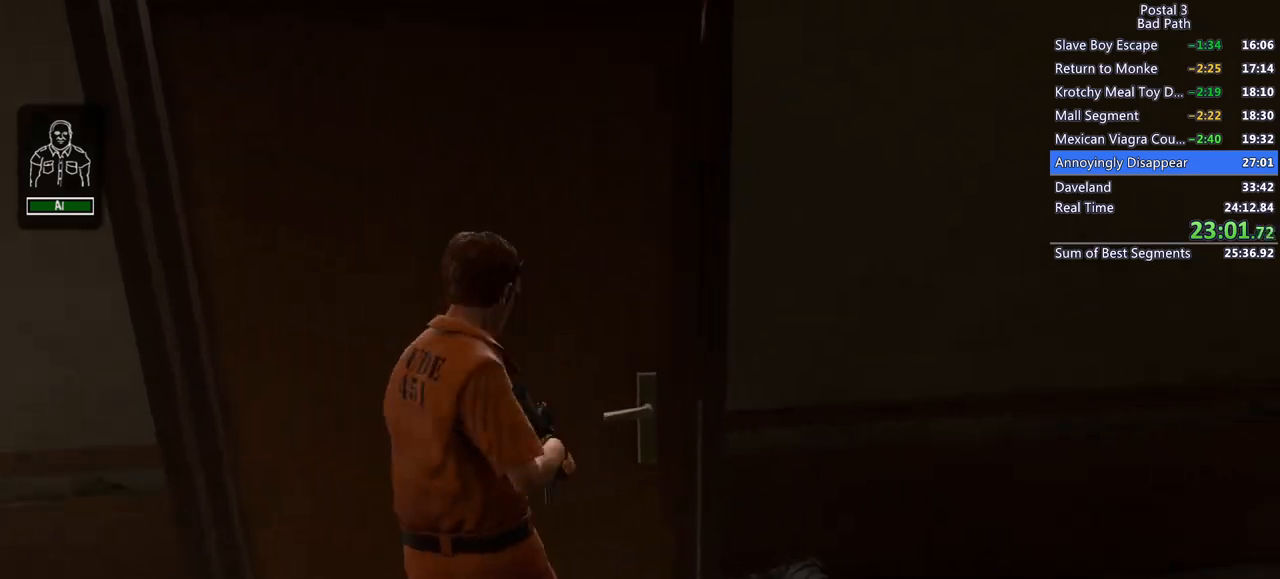
{"keys": ["a", "d", "s"], "mouse": [], "events": [[83, "shift", "up"], [233, "d", "down"], [283, "s", "down"], [417, "a", "down"]]}
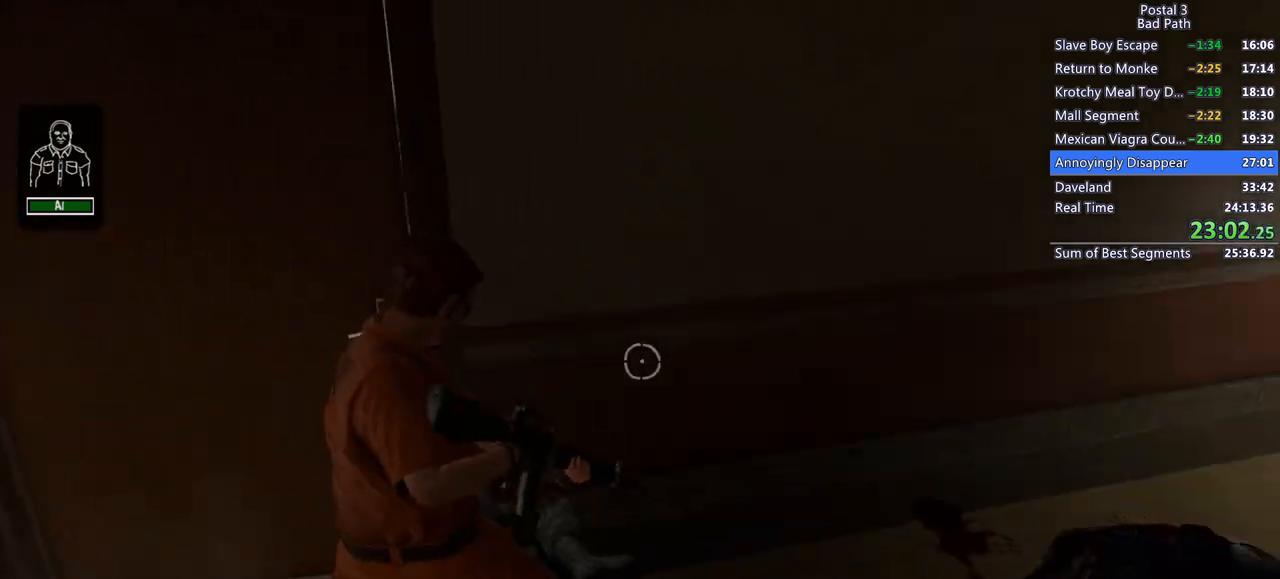
{"keys": ["shift", "w"], "mouse": [], "events": [[50, "d", "up"], [50, "s", "up"], [250, "w", "down"], [283, "a", "up"], [383, "shift", "down"]]}
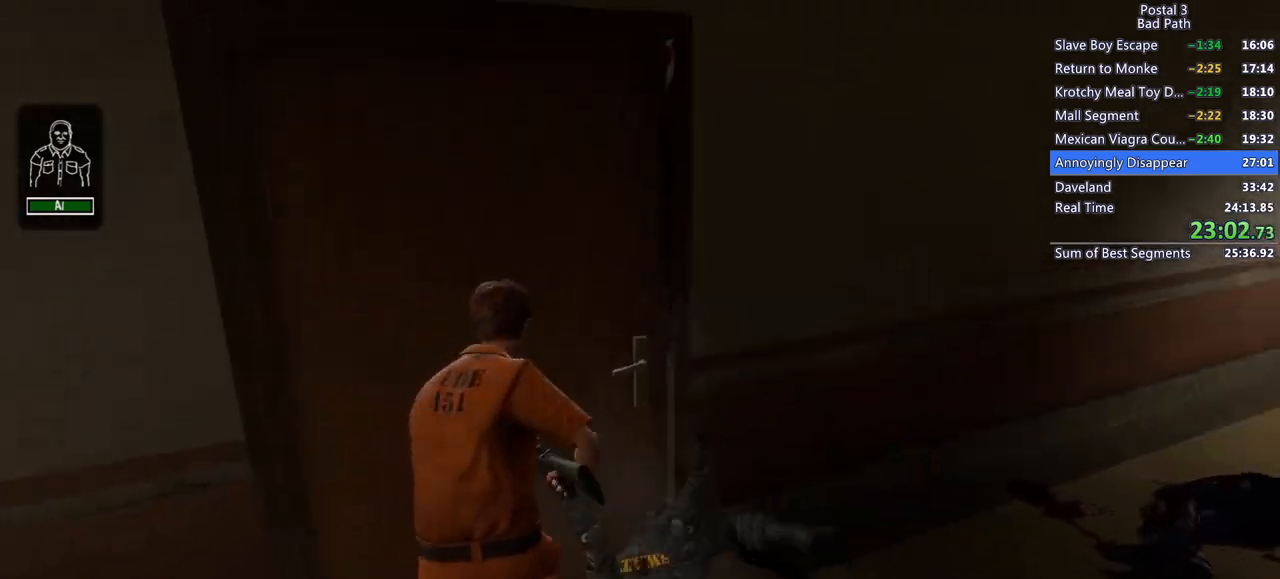
{"keys": ["shift", "w"], "mouse": [], "events": []}